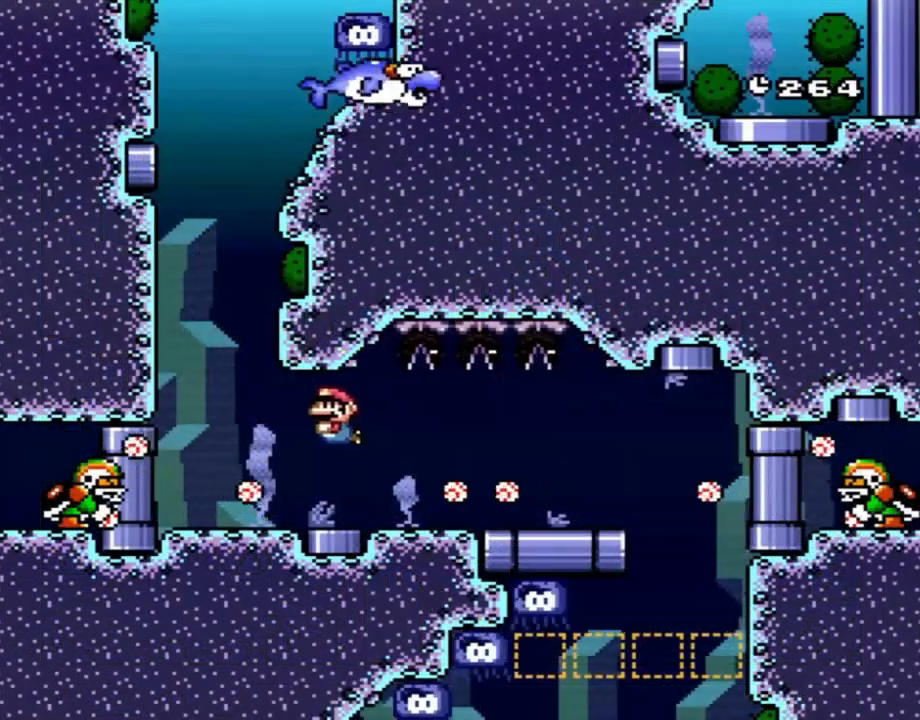
Gameplay with a controller (arcade stick); each line is a JSON object with the inputs held at the frame after it. "events" lists button and stick changes between this image and that frame as [ms after this image, input, new state], when the widget could be followed in between. Not read: DPAD_DOWN DPAD_RIGHT L1 L3 R3 left_stick right_stick.
{"buttons": ["CROSS", "B", "R1", "DPAD_UP"], "events": [[40, "B", "up"], [40, "R1", "up"], [160, "B", "down"], [160, "R1", "down"], [200, "DPAD_UP", "down"], [240, "B", "up"], [240, "R1", "up"], [360, "B", "down"], [360, "R1", "down"], [400, "B", "up"], [480, "B", "down"]]}
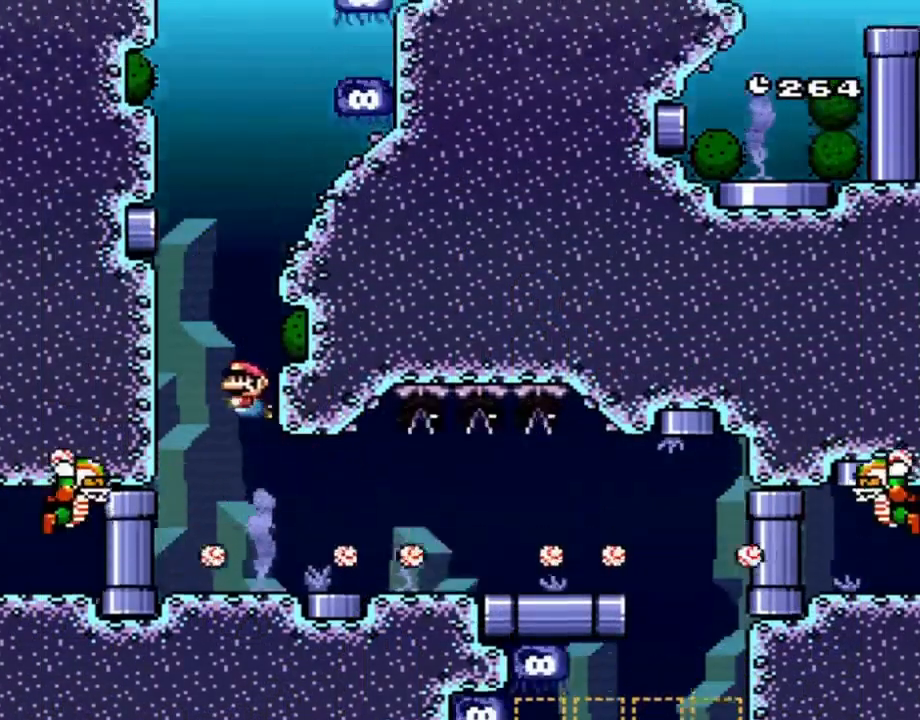
{"buttons": ["CROSS", "DPAD_UP"], "events": [[80, "B", "up"], [80, "R1", "up"], [160, "B", "down"], [160, "R1", "down"], [240, "B", "up"], [240, "R1", "up"], [320, "B", "down"], [320, "R1", "down"], [360, "B", "up"], [360, "R1", "up"], [440, "B", "down"], [440, "R1", "down"], [520, "B", "up"], [520, "R1", "up"]]}
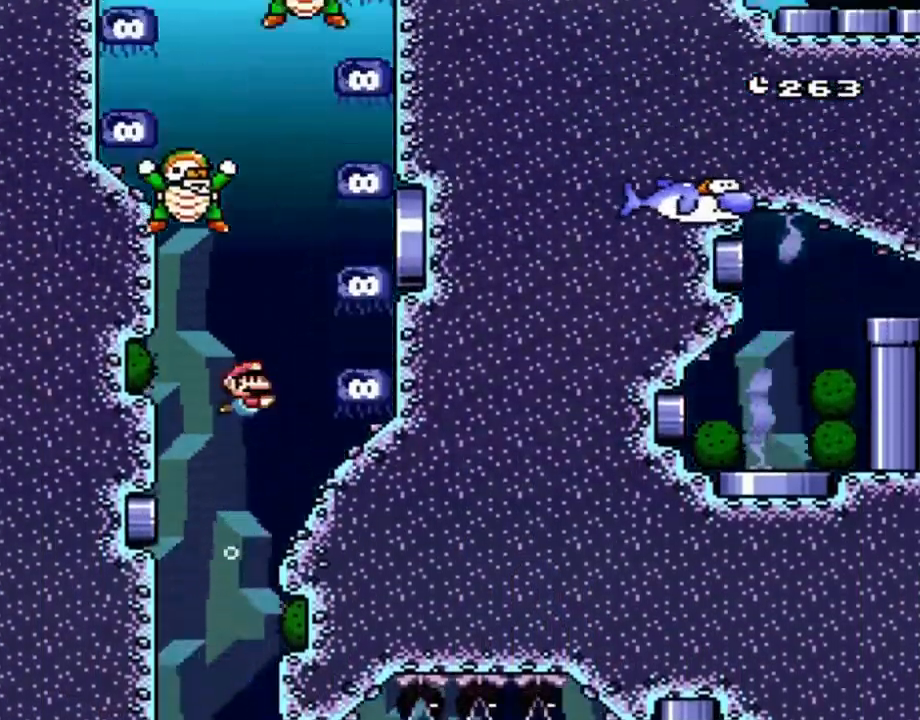
{"buttons": ["CROSS", "B", "R1"], "events": [[80, "B", "down"], [80, "R1", "down"], [120, "DPAD_UP", "up"], [160, "B", "up"], [160, "R1", "up"], [240, "B", "down"], [240, "R1", "down"], [320, "B", "up"], [320, "R1", "up"], [480, "B", "down"], [480, "R1", "down"]]}
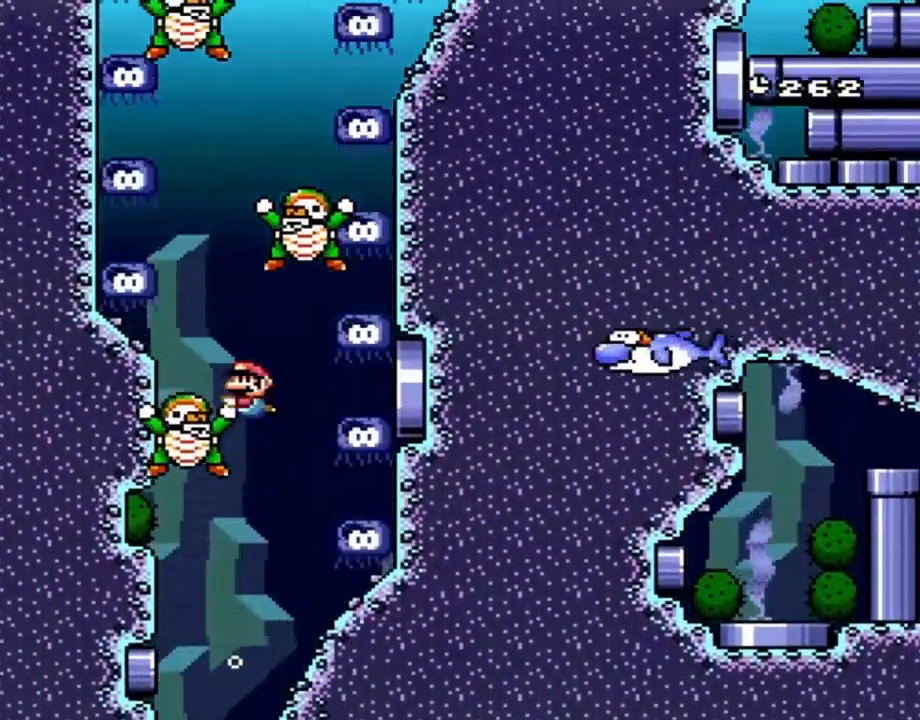
{"buttons": ["CROSS", "DPAD_UP"], "events": [[120, "B", "up"], [120, "R1", "up"], [240, "B", "down"], [240, "DPAD_UP", "down"], [240, "R1", "down"], [320, "B", "up"], [320, "R1", "up"]]}